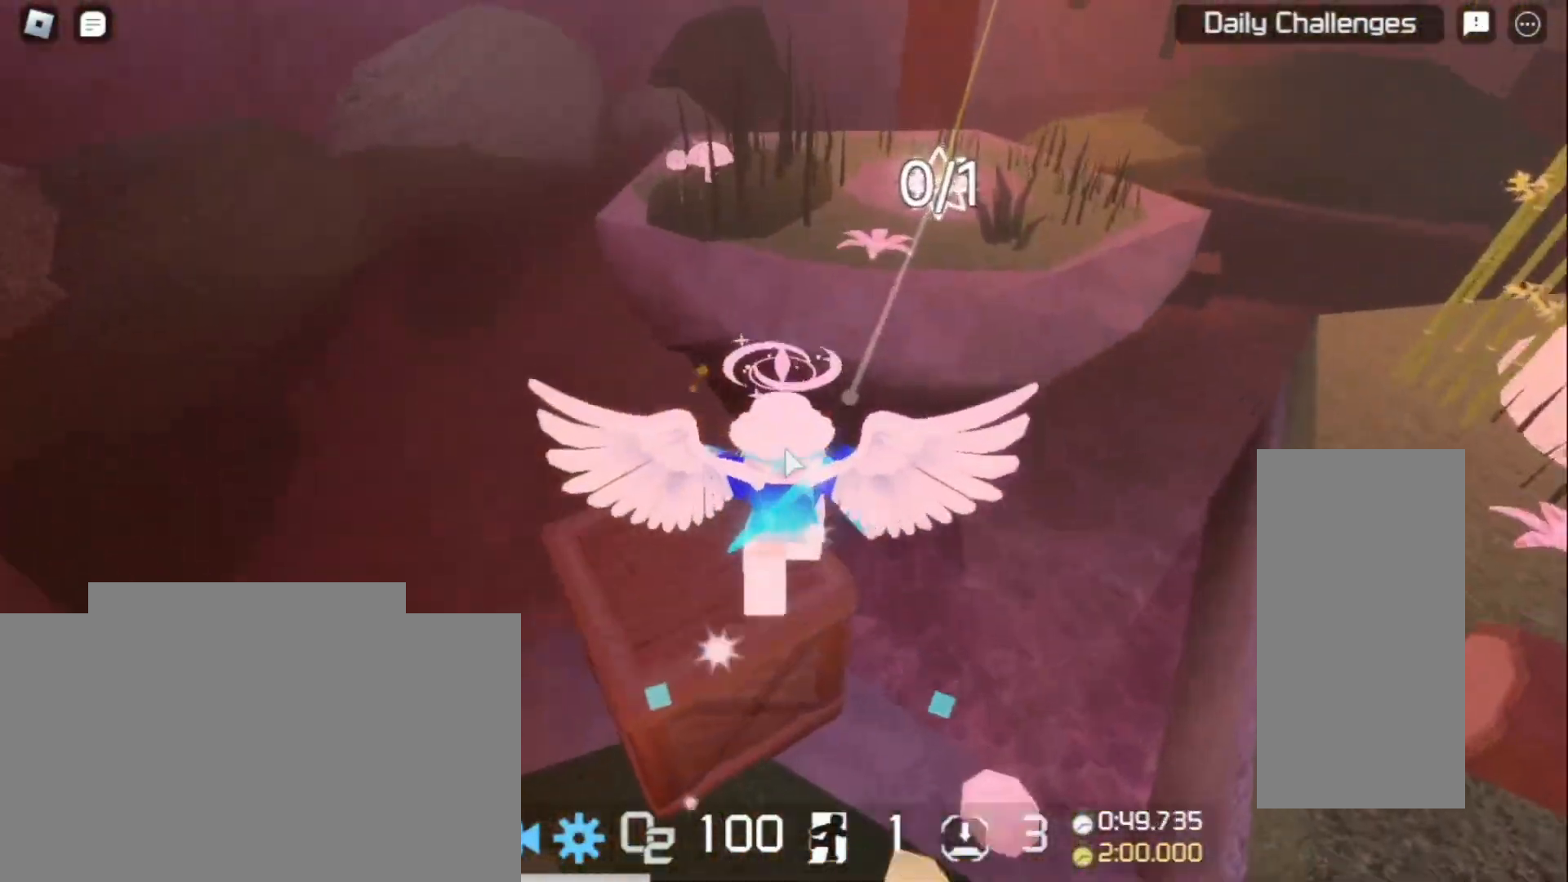
Gameplay with keyboard and mouse; each line is a JSON object with the keys and mouse buttons held at the frame after it. "events" lists presses ("down") and releases ("up") of "a", "ctrl", "d", "e", "f", "q", "r", "s", "shift", "space", "tab", "w", "mouse_left", "mouse_wheel", "mouse_right", "mouse_mb4" and "mouse_mb5" between this image and that frame as [ms after this image, input, new state], when the widget could be followed in between. "mouse_left", "mouse_wheel", "mouse_right", "mouse_mb4", "mouse_mb5" = the "left", "wheel", "right", "mb4", "mb5" buttons of the "mouse" list. No other keys are recorded. "wheel" means that the mouse wheel is clicked or scrolled. Mouse movement is not recorded.
{"keys": ["w"], "mouse": ["right"], "events": [[133, "space", "down"], [233, "space", "up"]]}
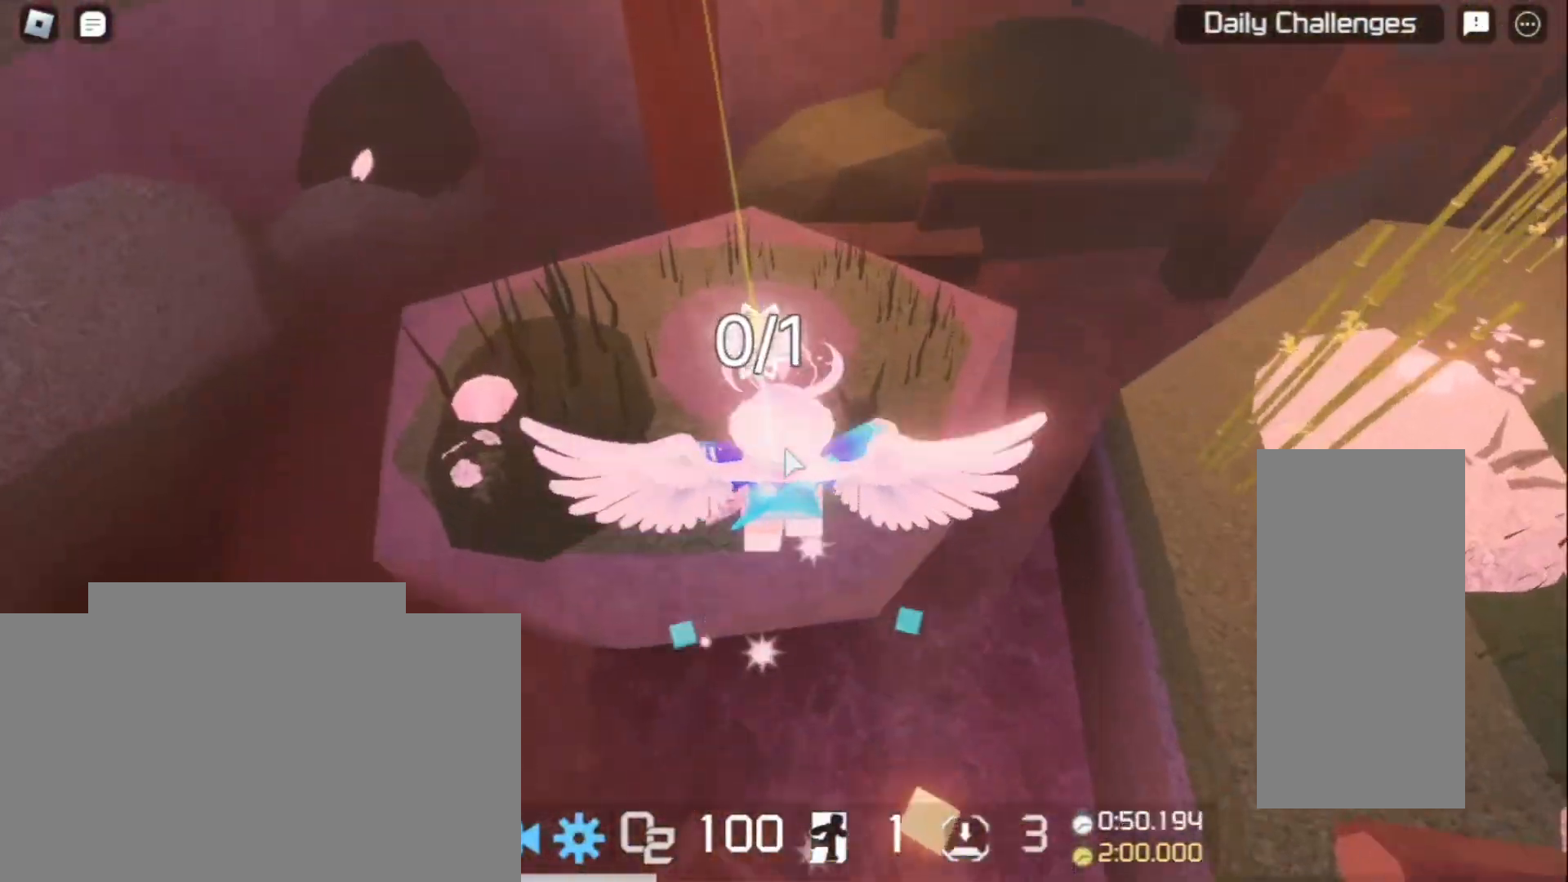
{"keys": ["w"], "mouse": ["right"], "events": [[167, "q", "down"], [433, "q", "up"]]}
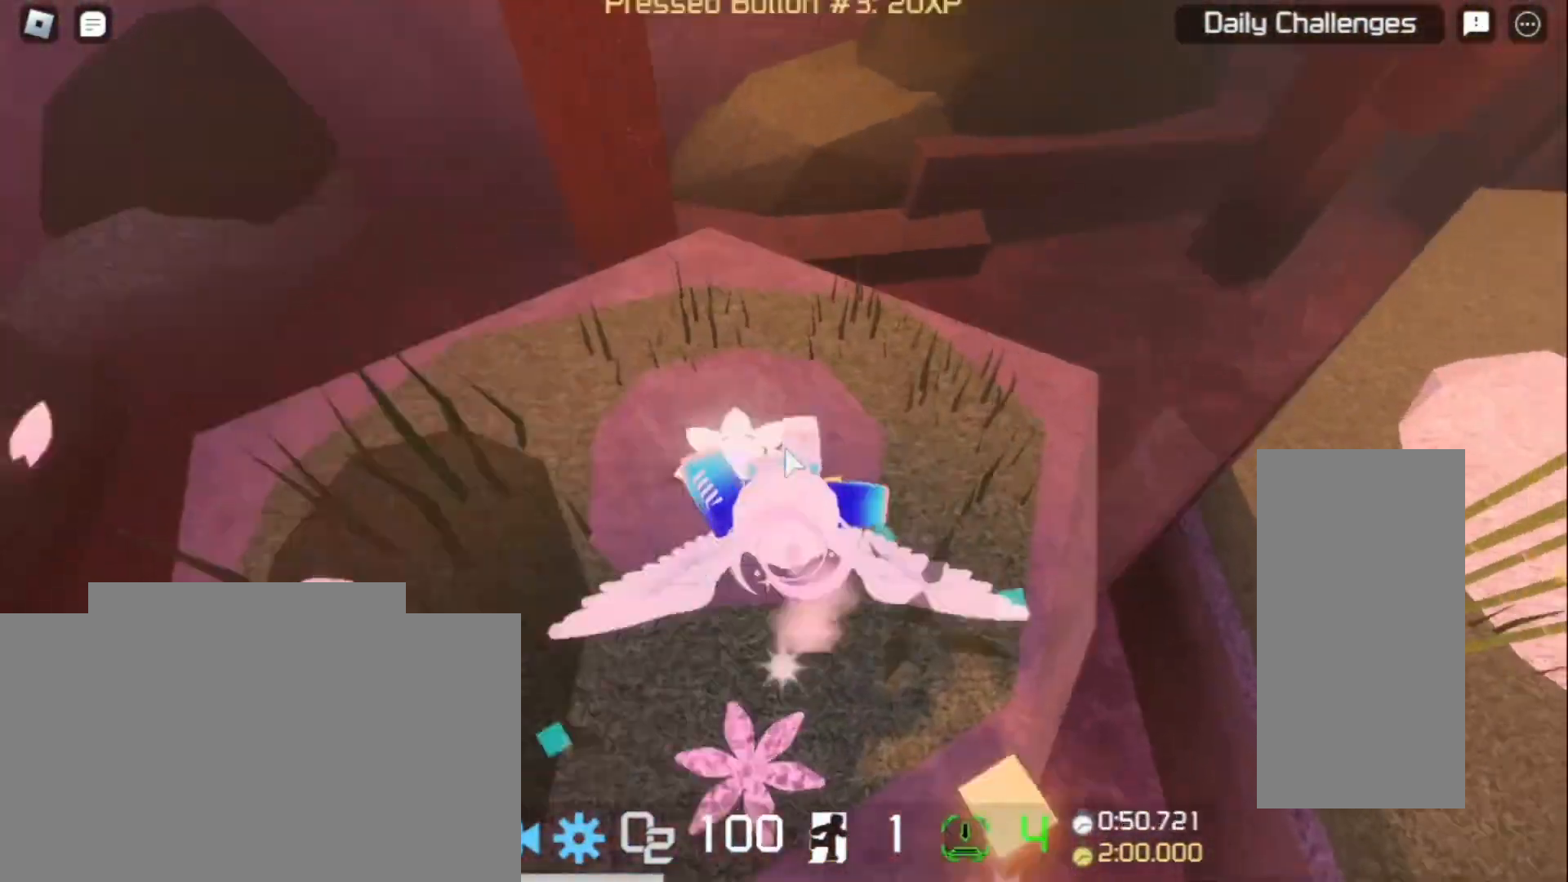
{"keys": ["w"], "mouse": ["right"], "events": []}
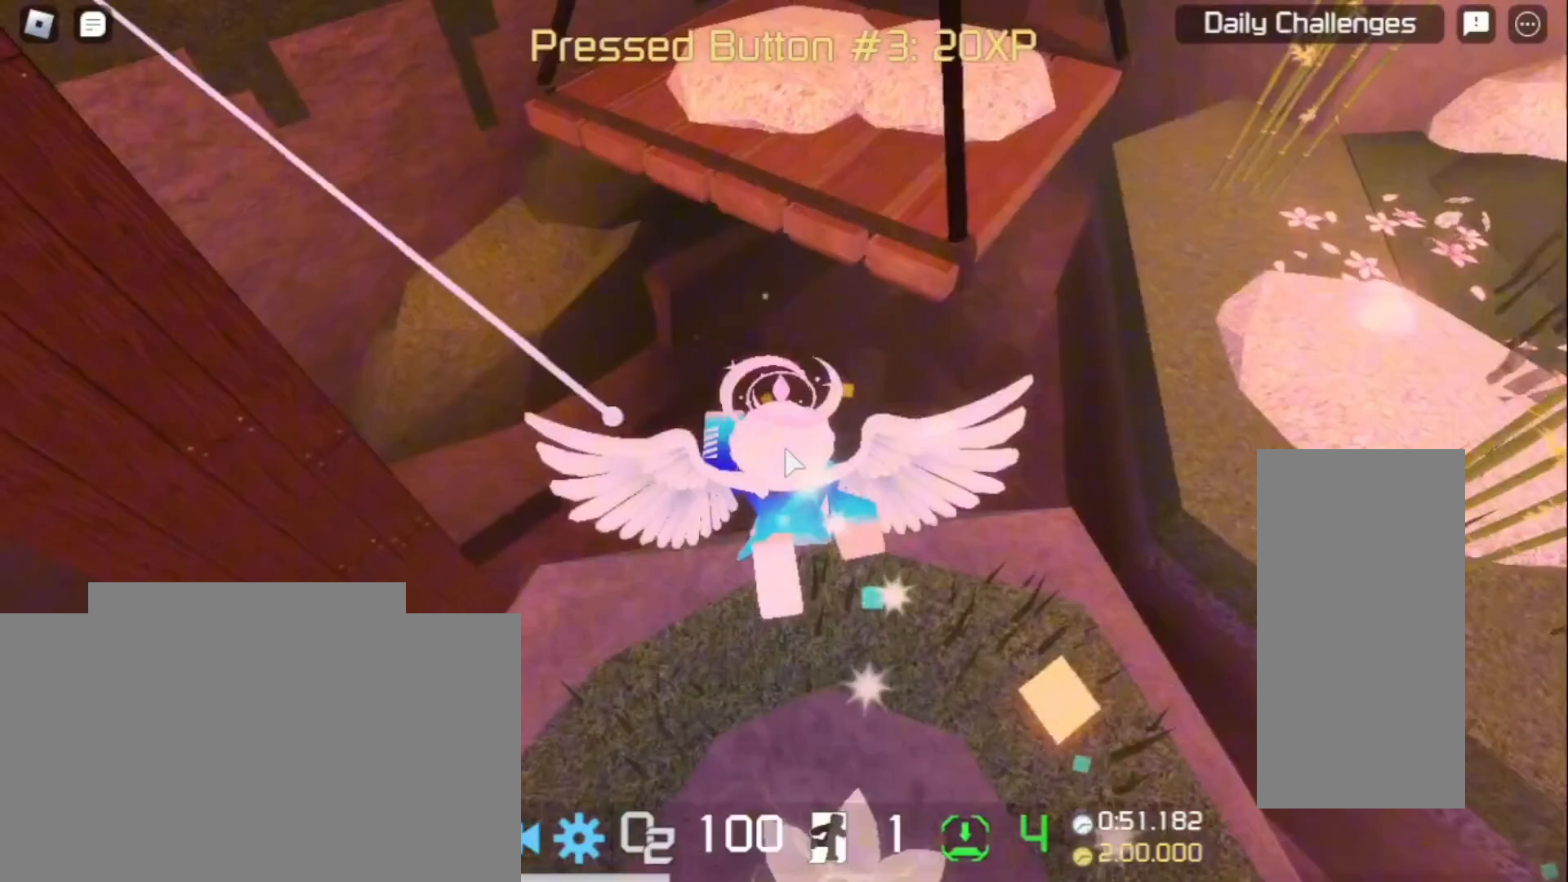
{"keys": ["w"], "mouse": ["right"], "events": [[33, "space", "down"], [133, "space", "up"]]}
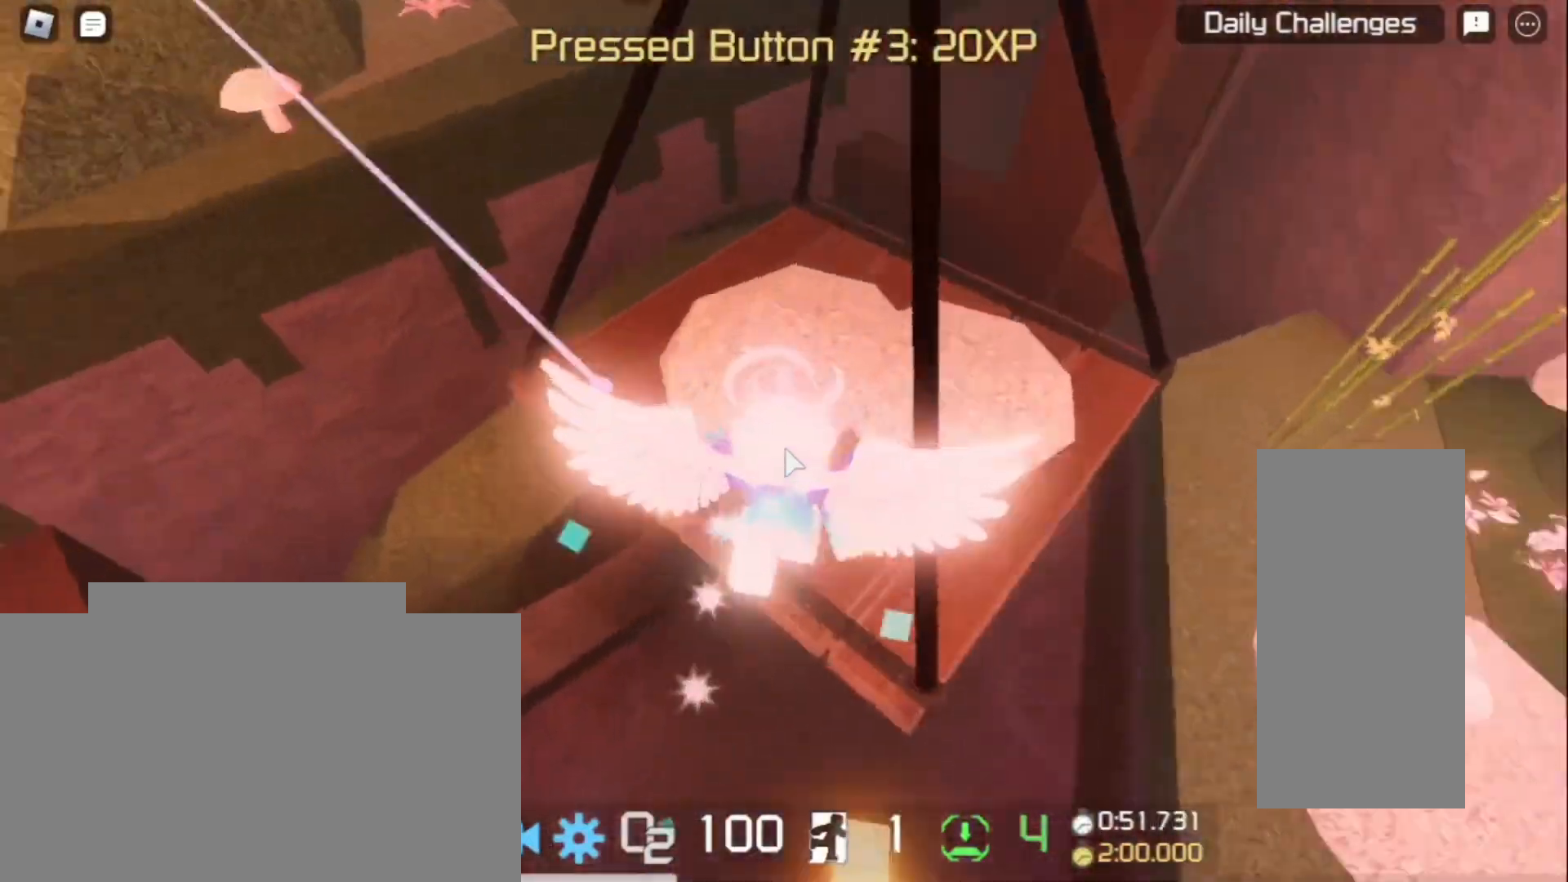
{"keys": ["w"], "mouse": ["right"], "events": []}
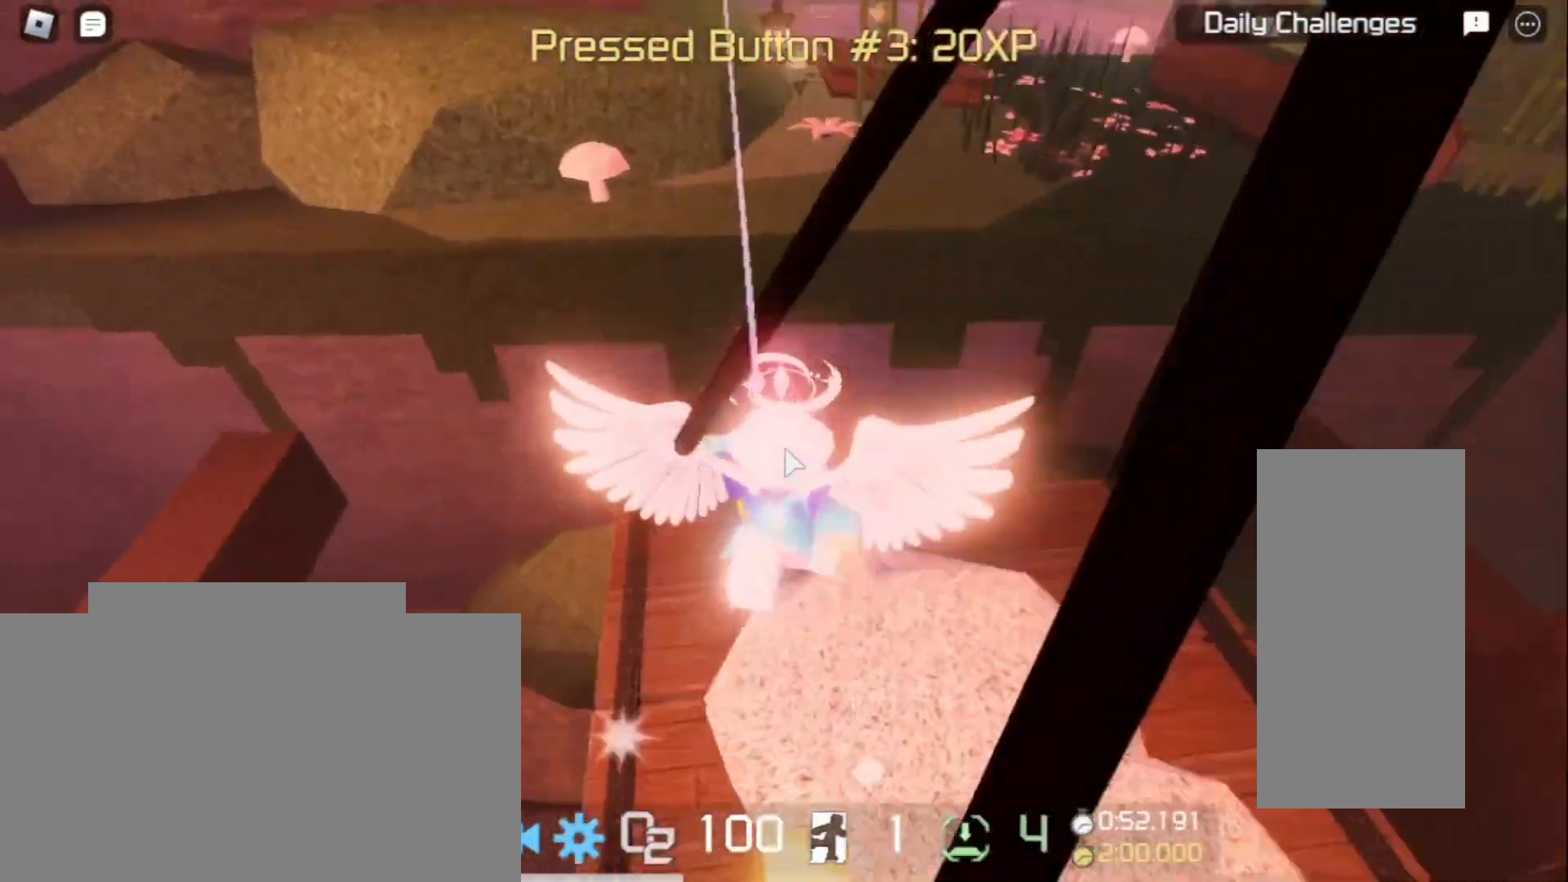
{"keys": ["w"], "mouse": ["right"], "events": [[67, "space", "down"], [167, "space", "up"]]}
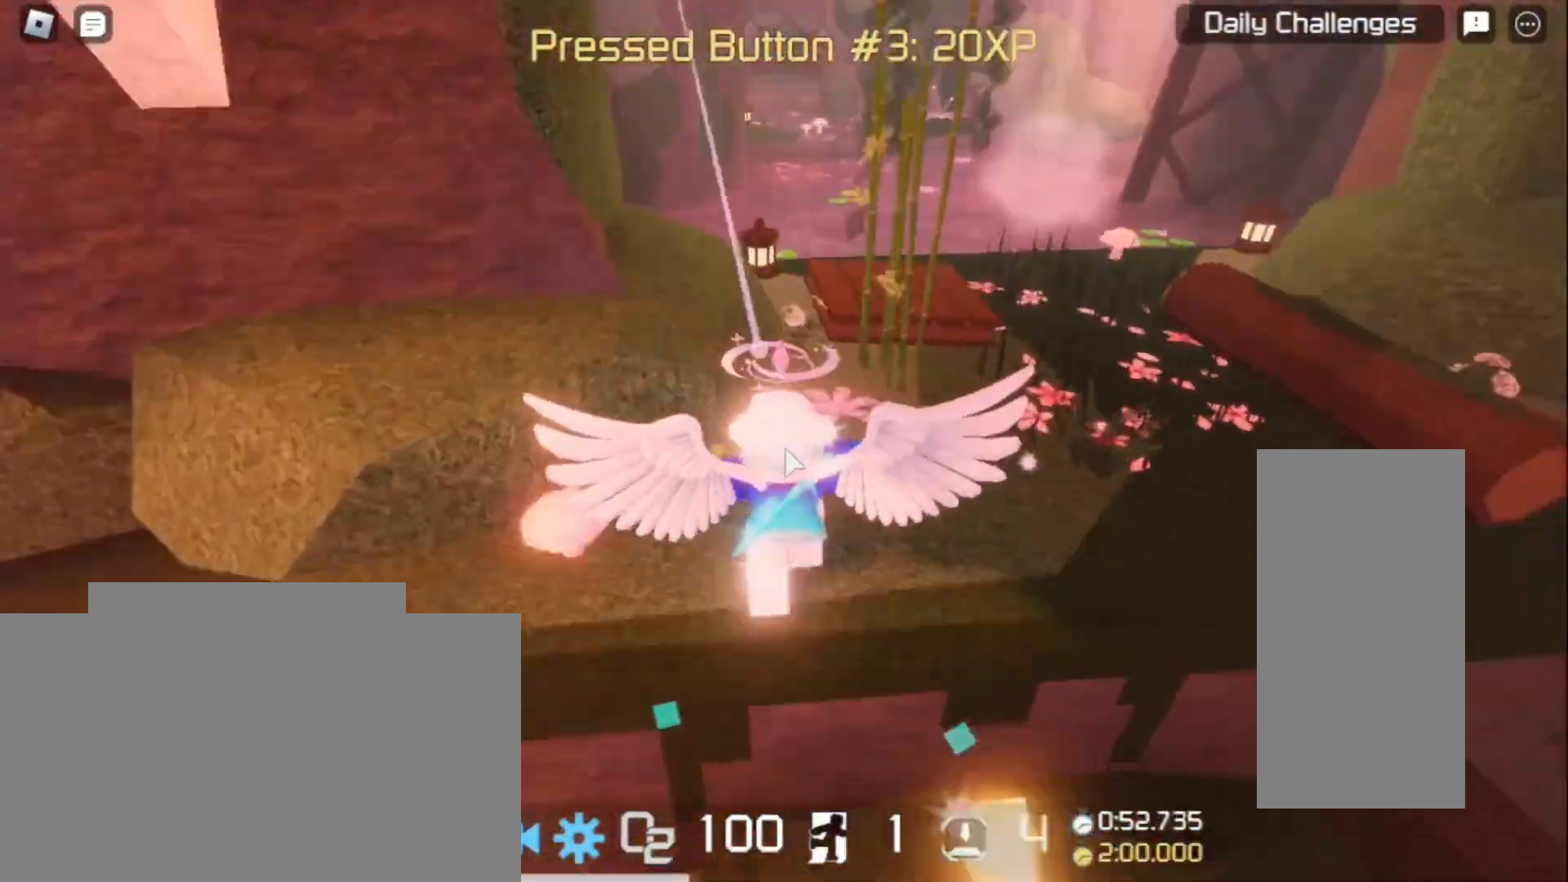
{"keys": ["w"], "mouse": ["right"], "events": []}
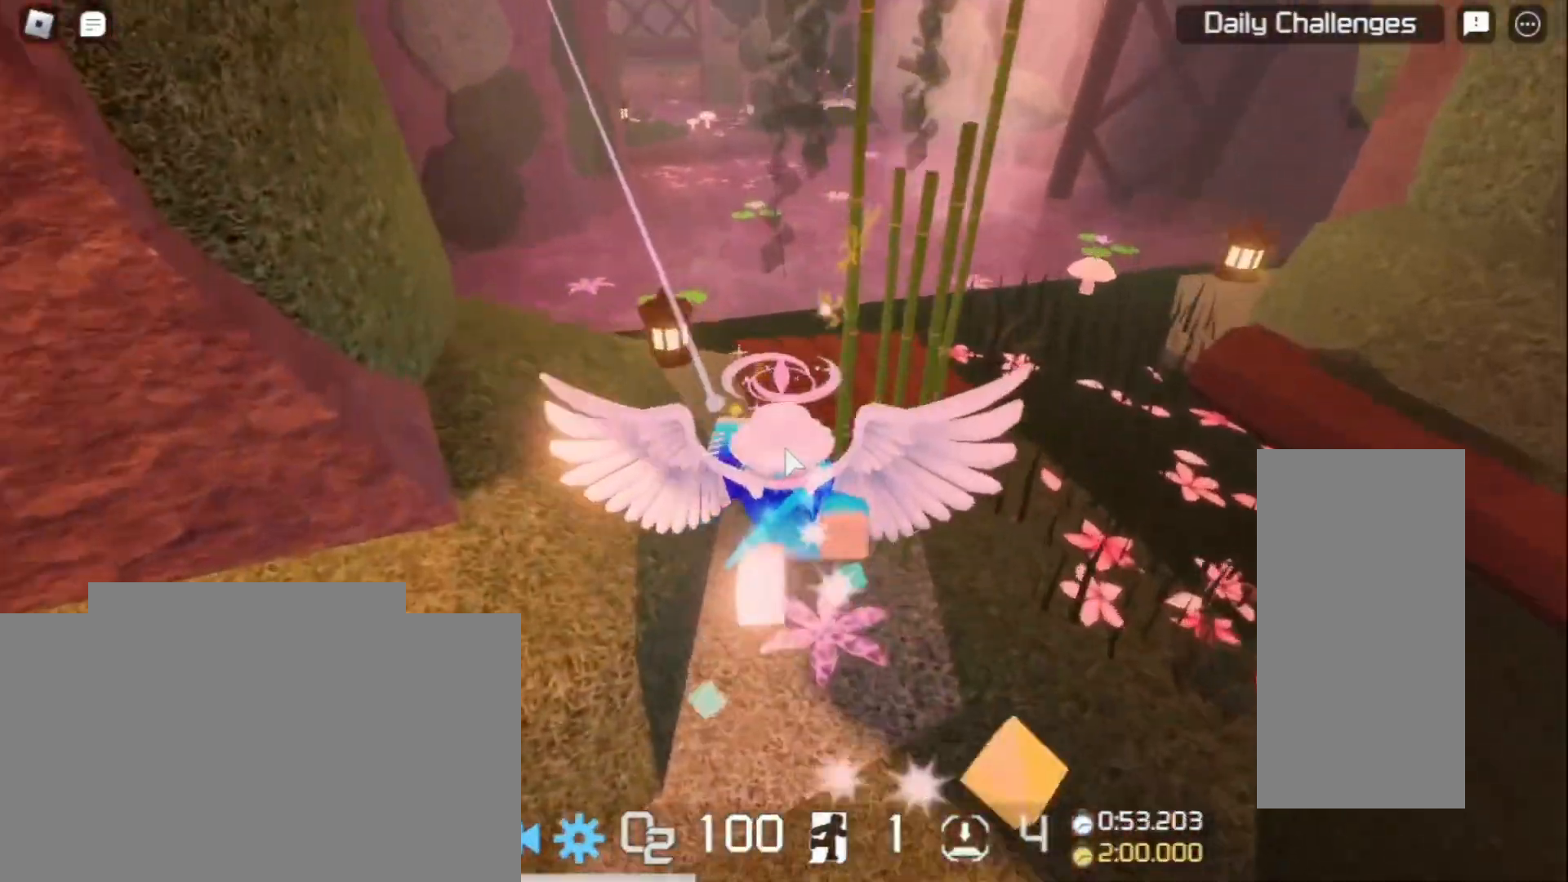
{"keys": ["w"], "mouse": ["right"], "events": []}
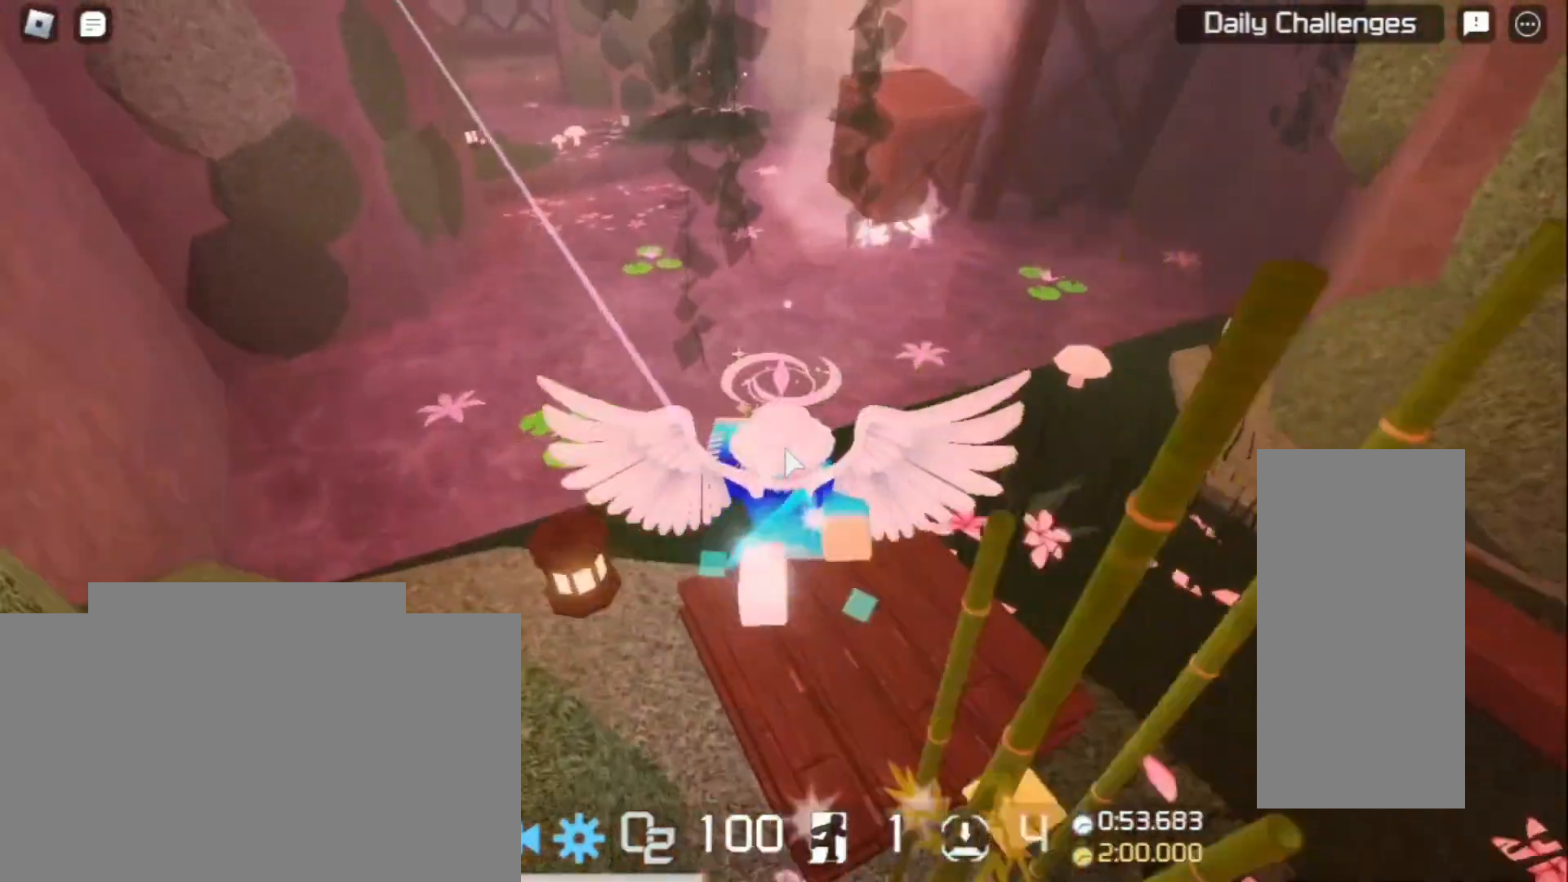
{"keys": ["space", "w"], "mouse": ["right"], "events": [[433, "space", "down"]]}
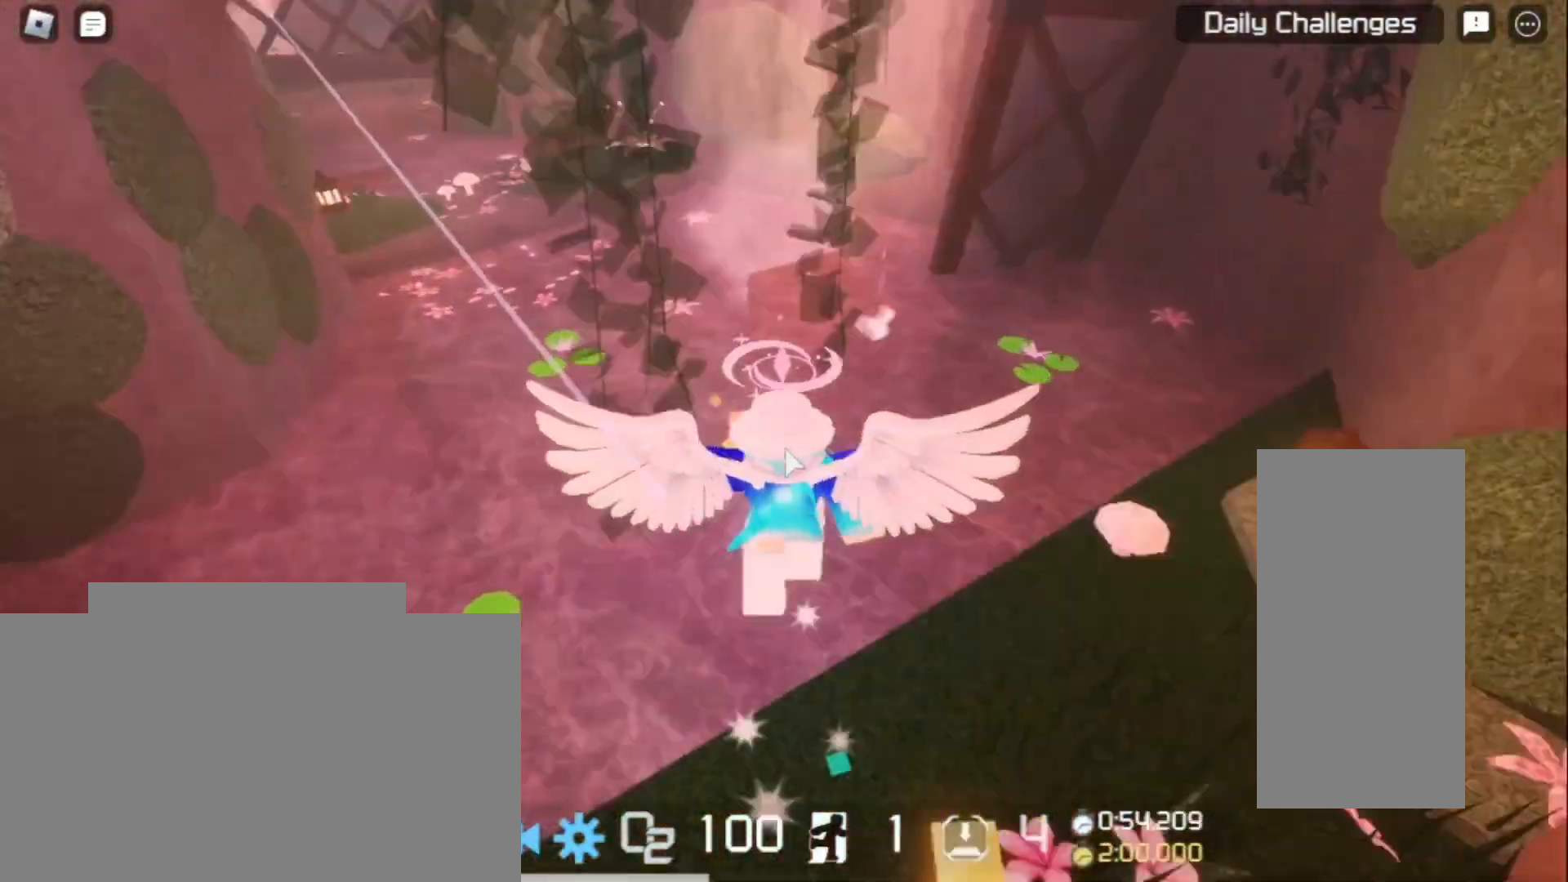
{"keys": ["w"], "mouse": ["right"], "events": [[33, "space", "up"], [333, "a", "down"], [400, "a", "up"]]}
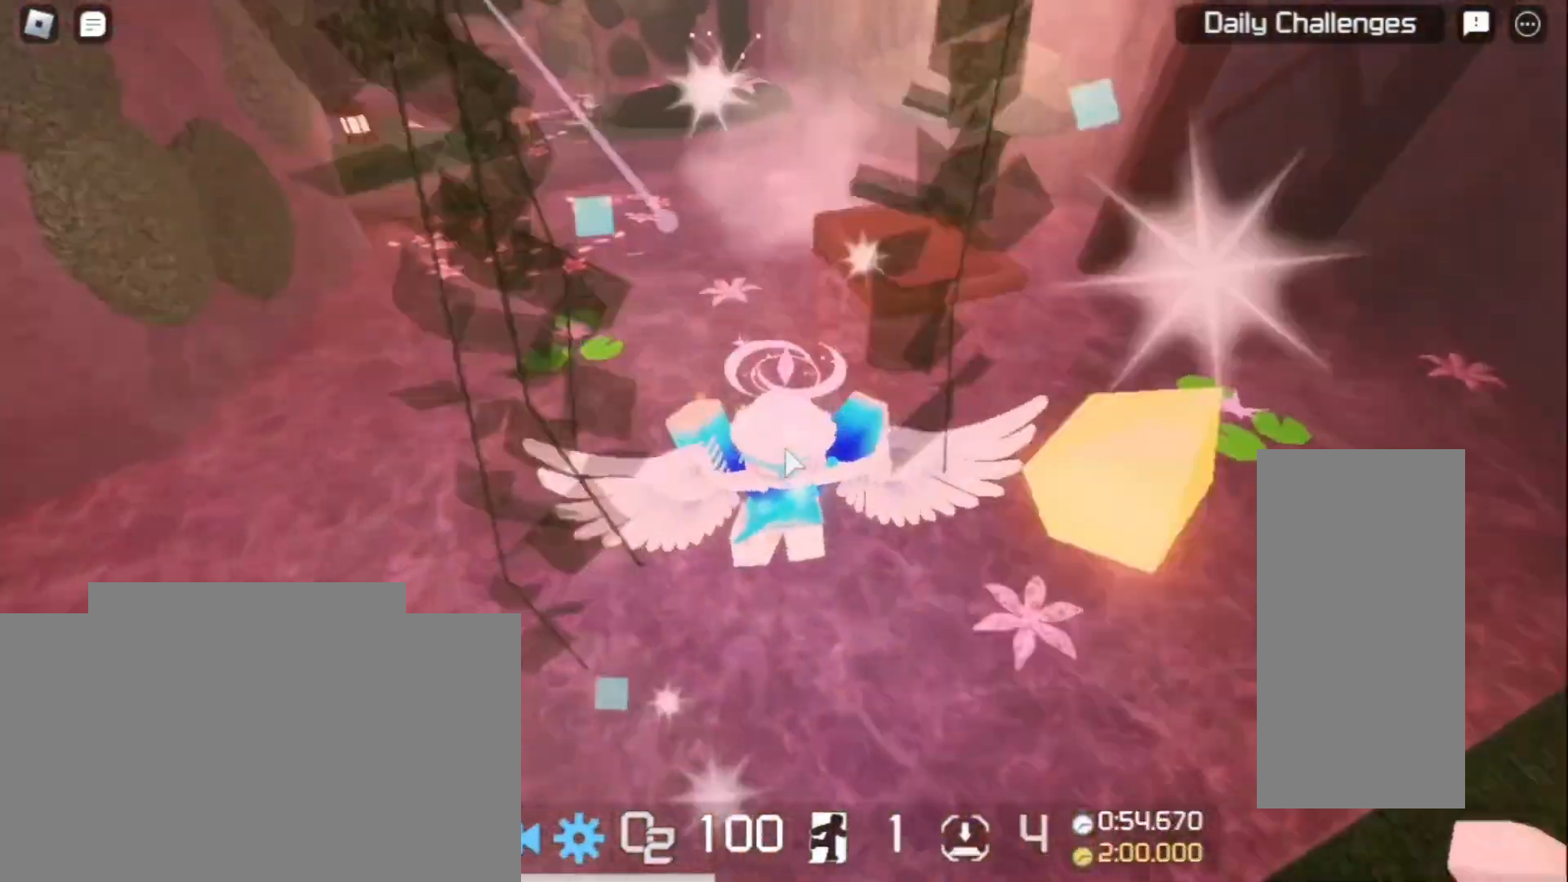
{"keys": ["space", "w"], "mouse": ["right"], "events": [[100, "space", "down"]]}
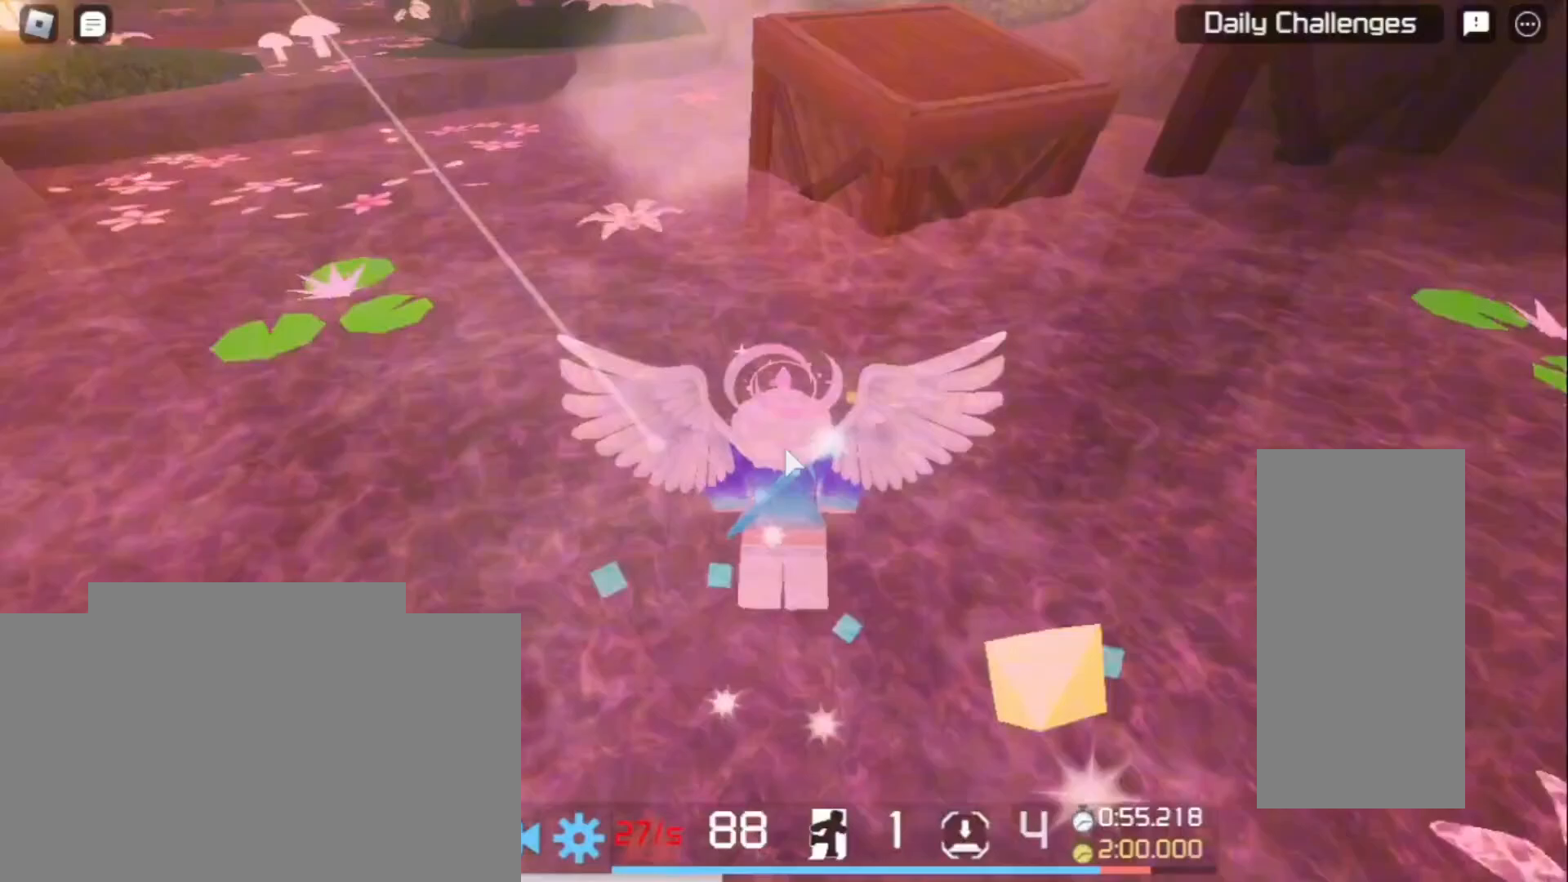
{"keys": ["w"], "mouse": ["right"], "events": [[333, "space", "up"]]}
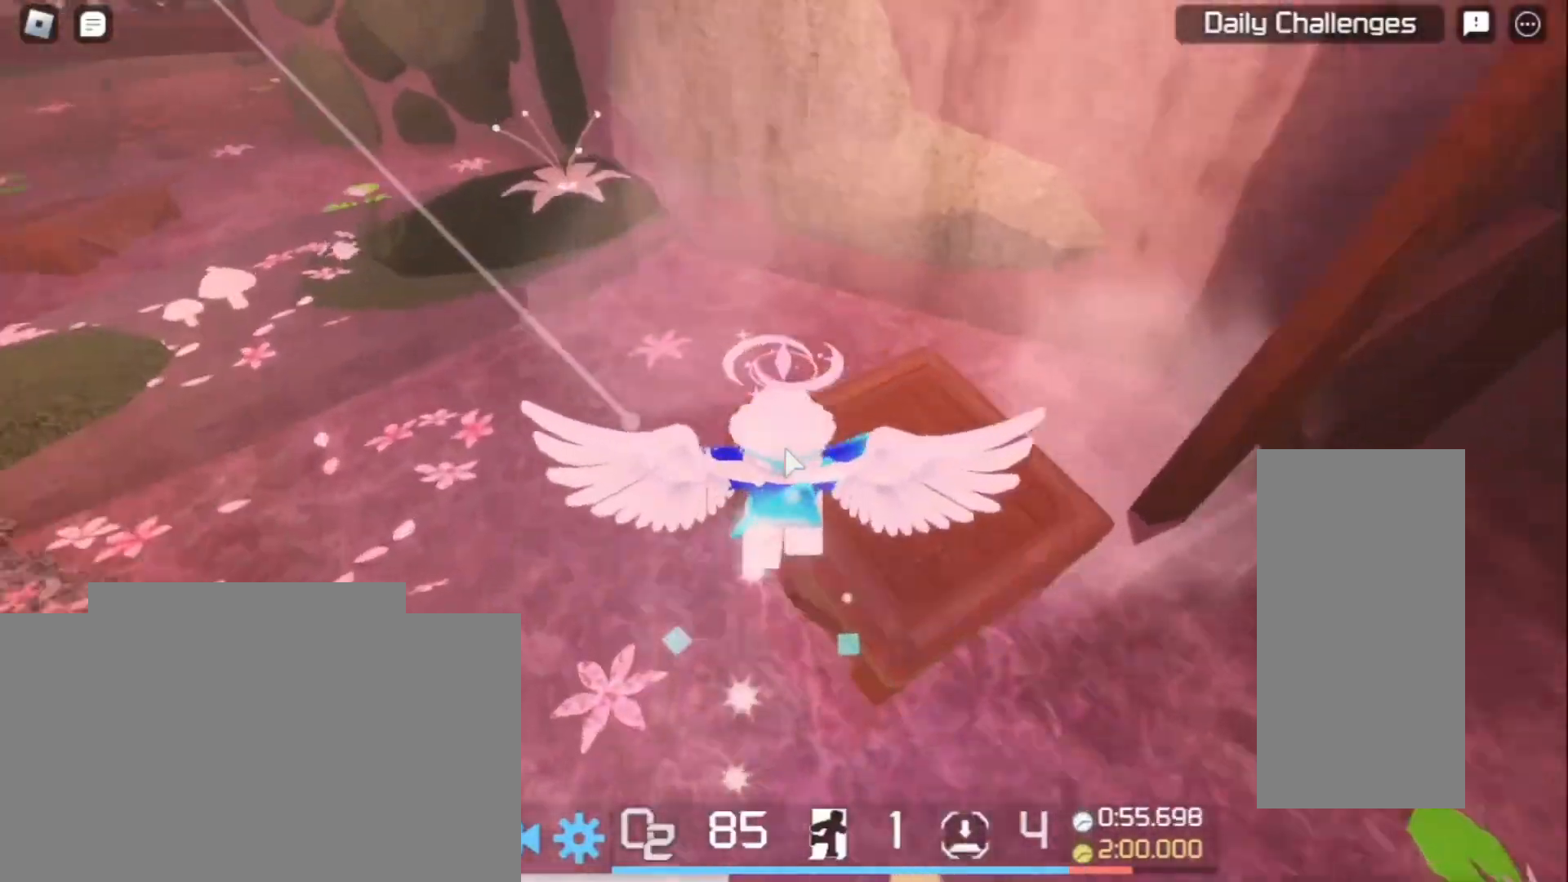
{"keys": ["w"], "mouse": ["right"], "events": []}
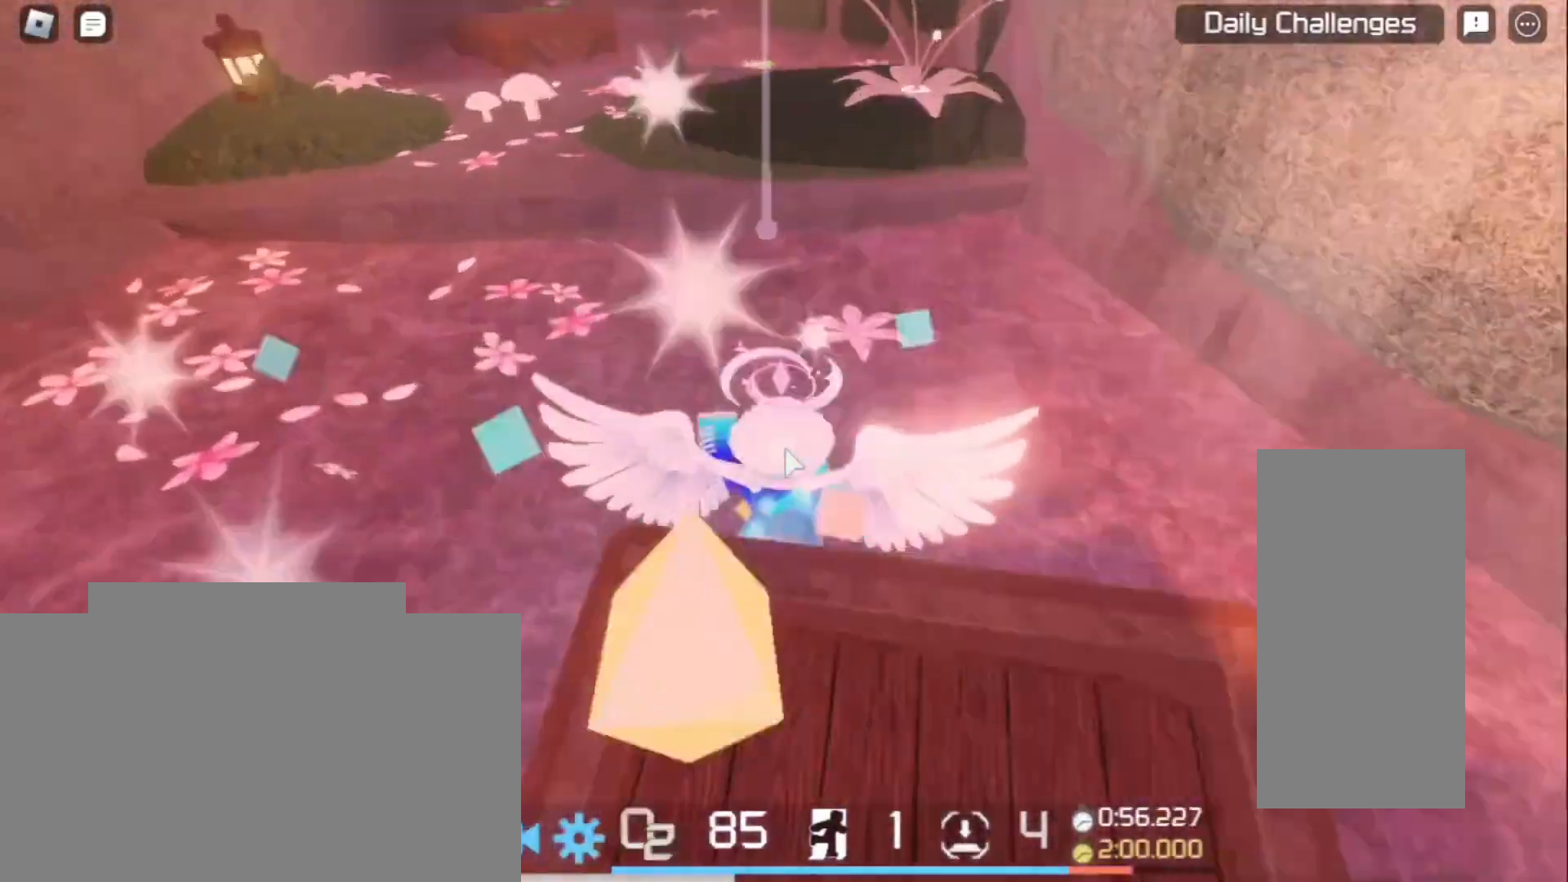
{"keys": ["space", "w"], "mouse": ["right"], "events": [[167, "space", "down"]]}
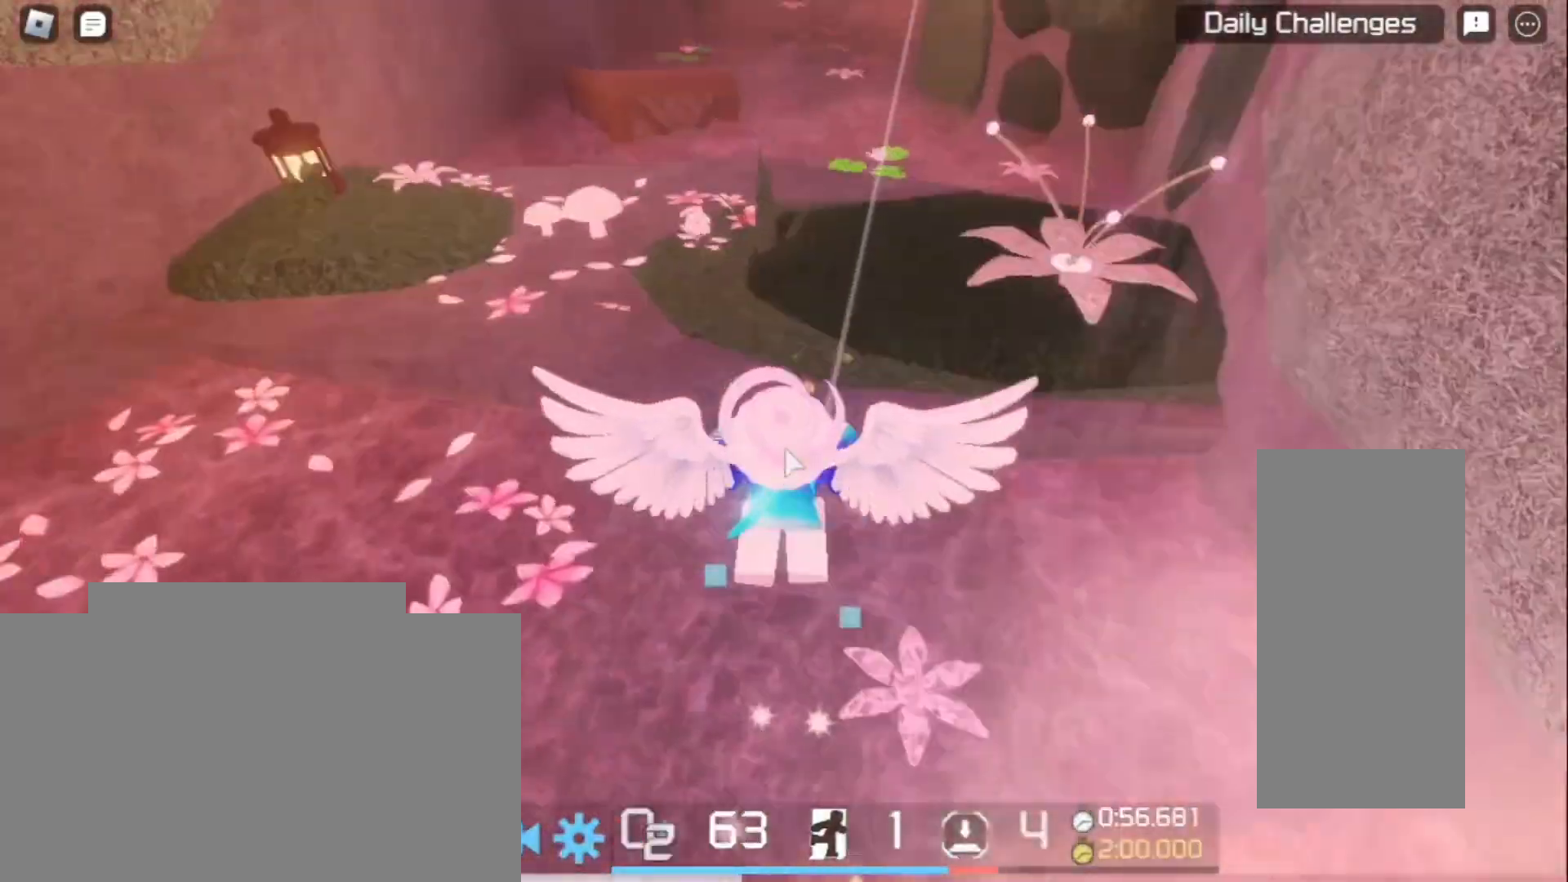
{"keys": ["w"], "mouse": ["right"], "events": [[133, "space", "up"]]}
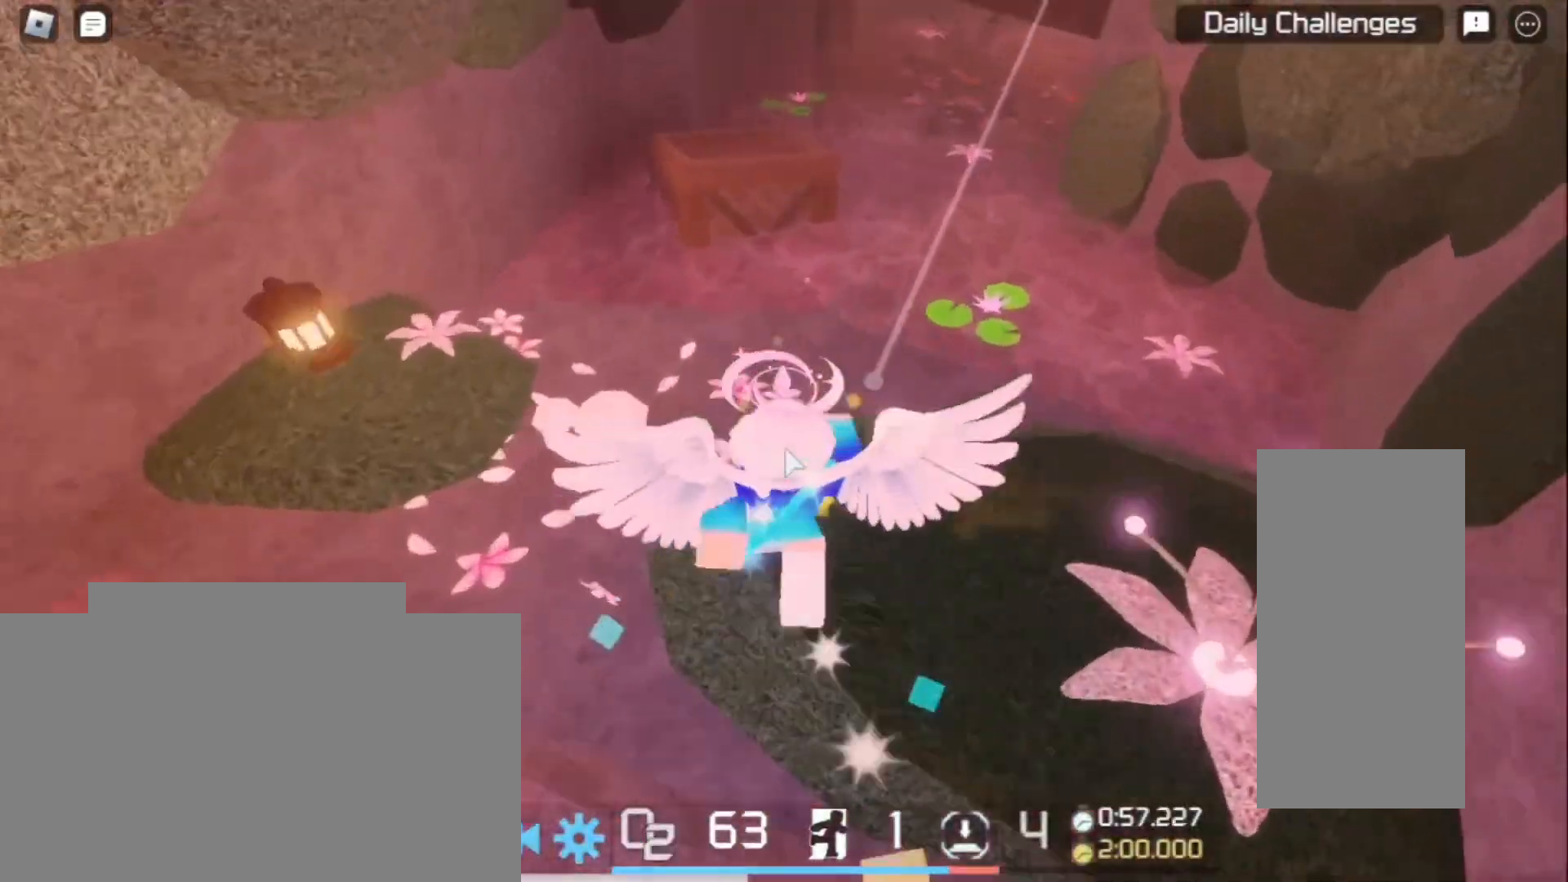
{"keys": ["w"], "mouse": ["right"], "events": []}
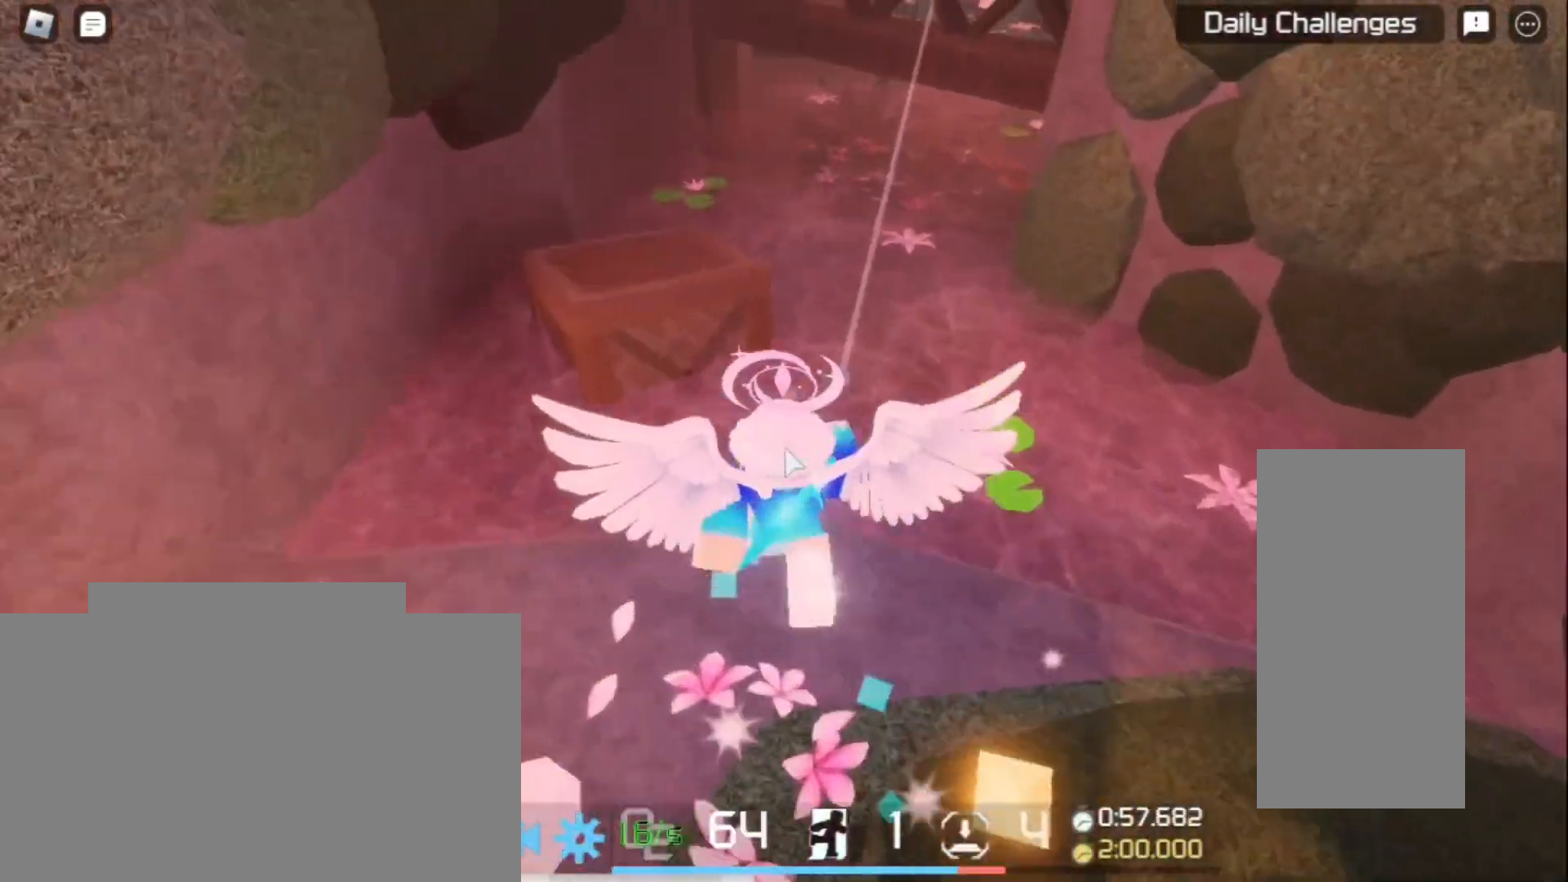
{"keys": ["space", "w"], "mouse": ["right"], "events": [[200, "space", "down"], [467, "w", "up"], [500, "w", "down"]]}
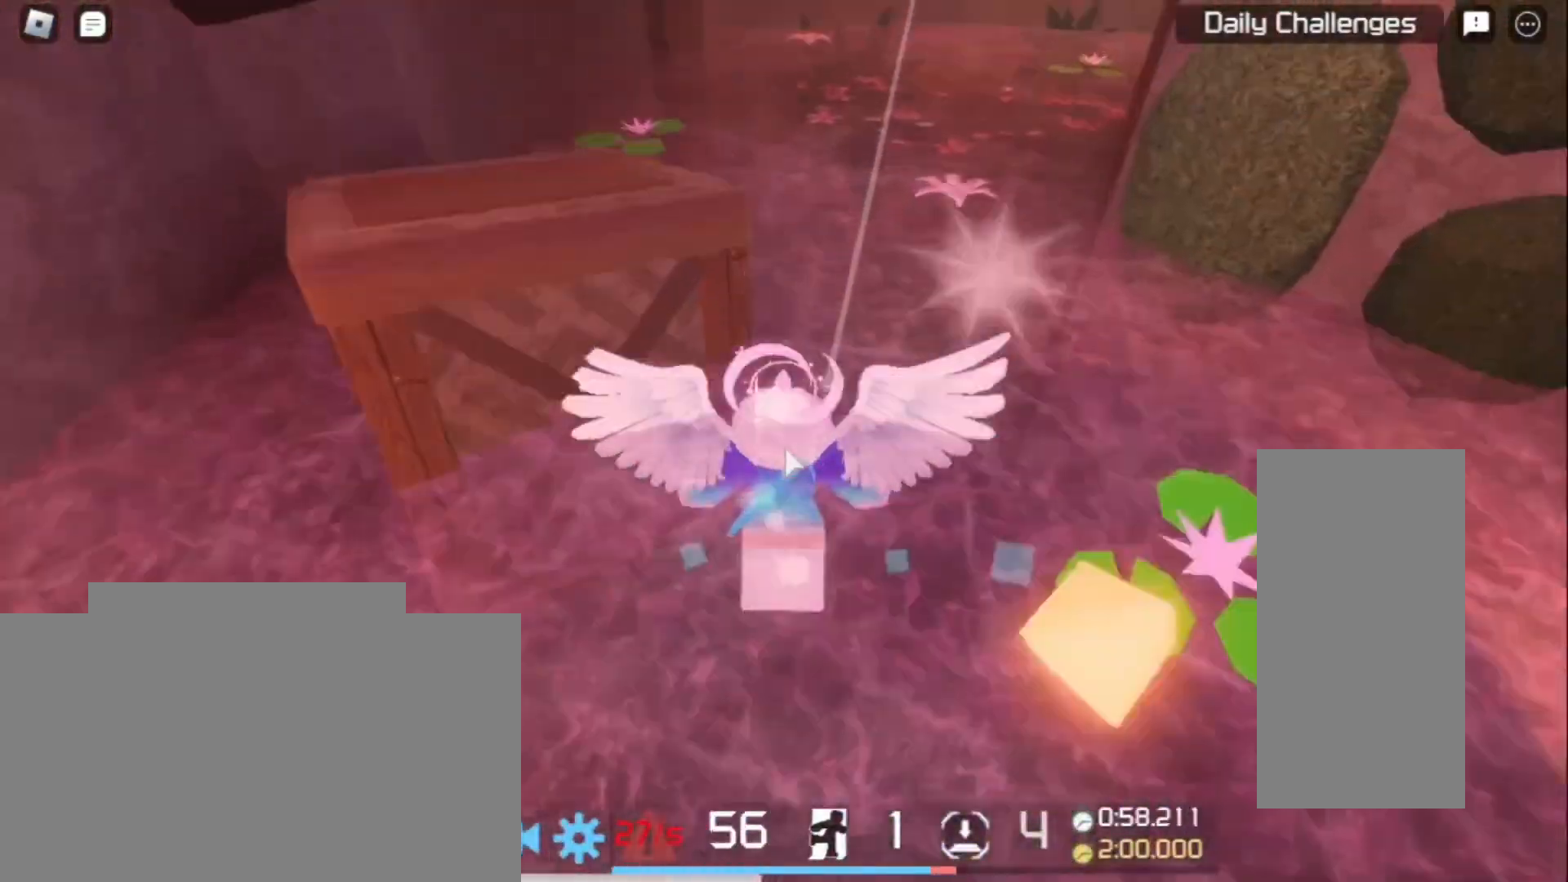
{"keys": ["a", "w"], "mouse": ["right"], "events": [[167, "a", "down"], [200, "space", "up"]]}
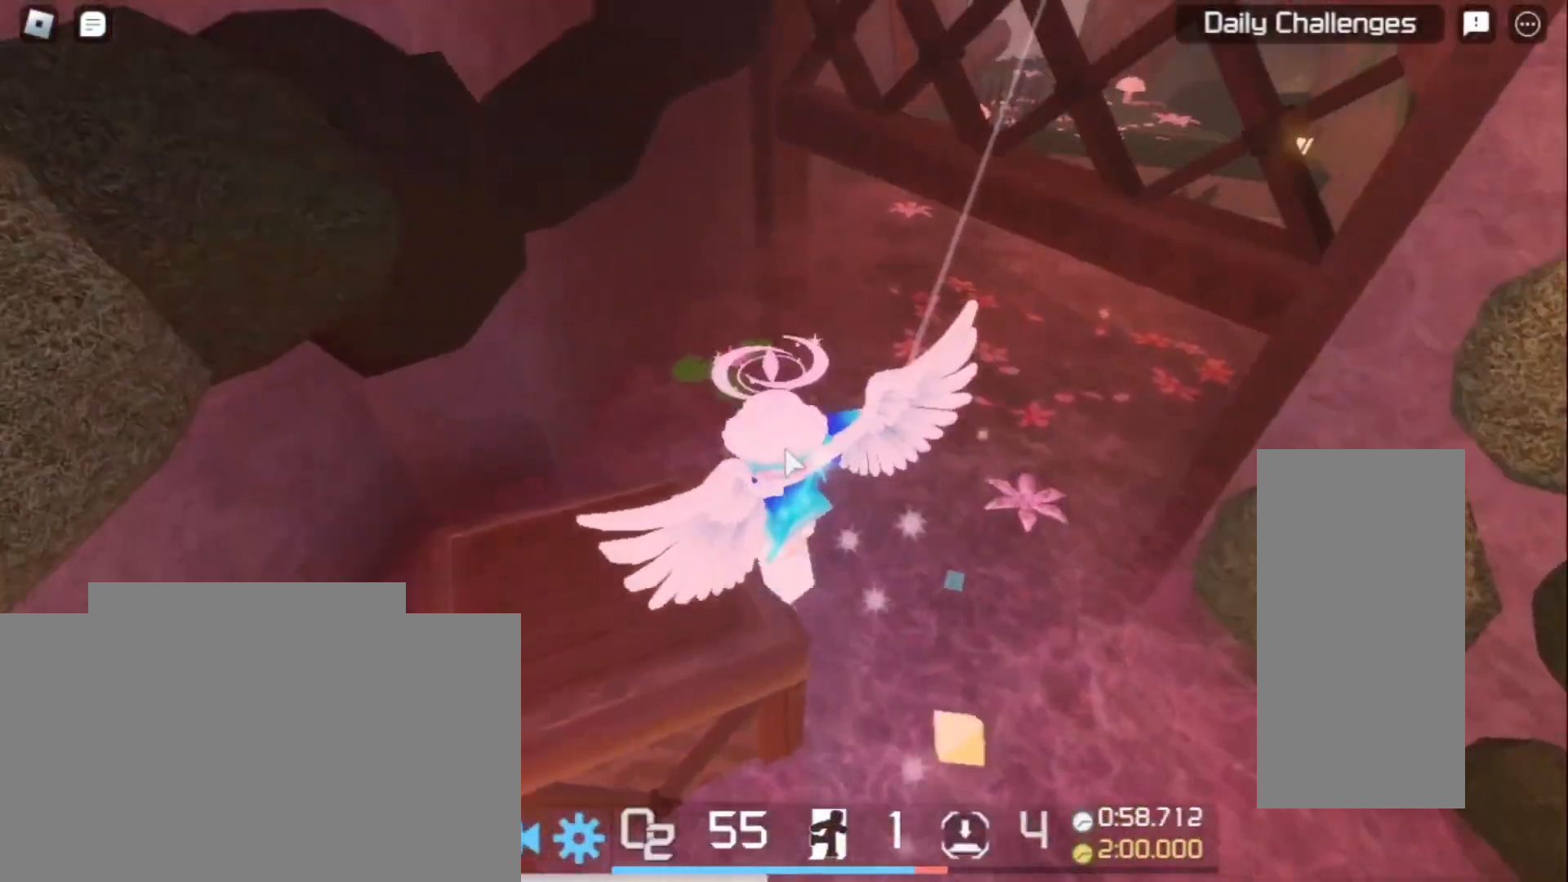
{"keys": ["w"], "mouse": ["right"], "events": [[67, "a", "up"], [167, "space", "down"], [367, "space", "up"]]}
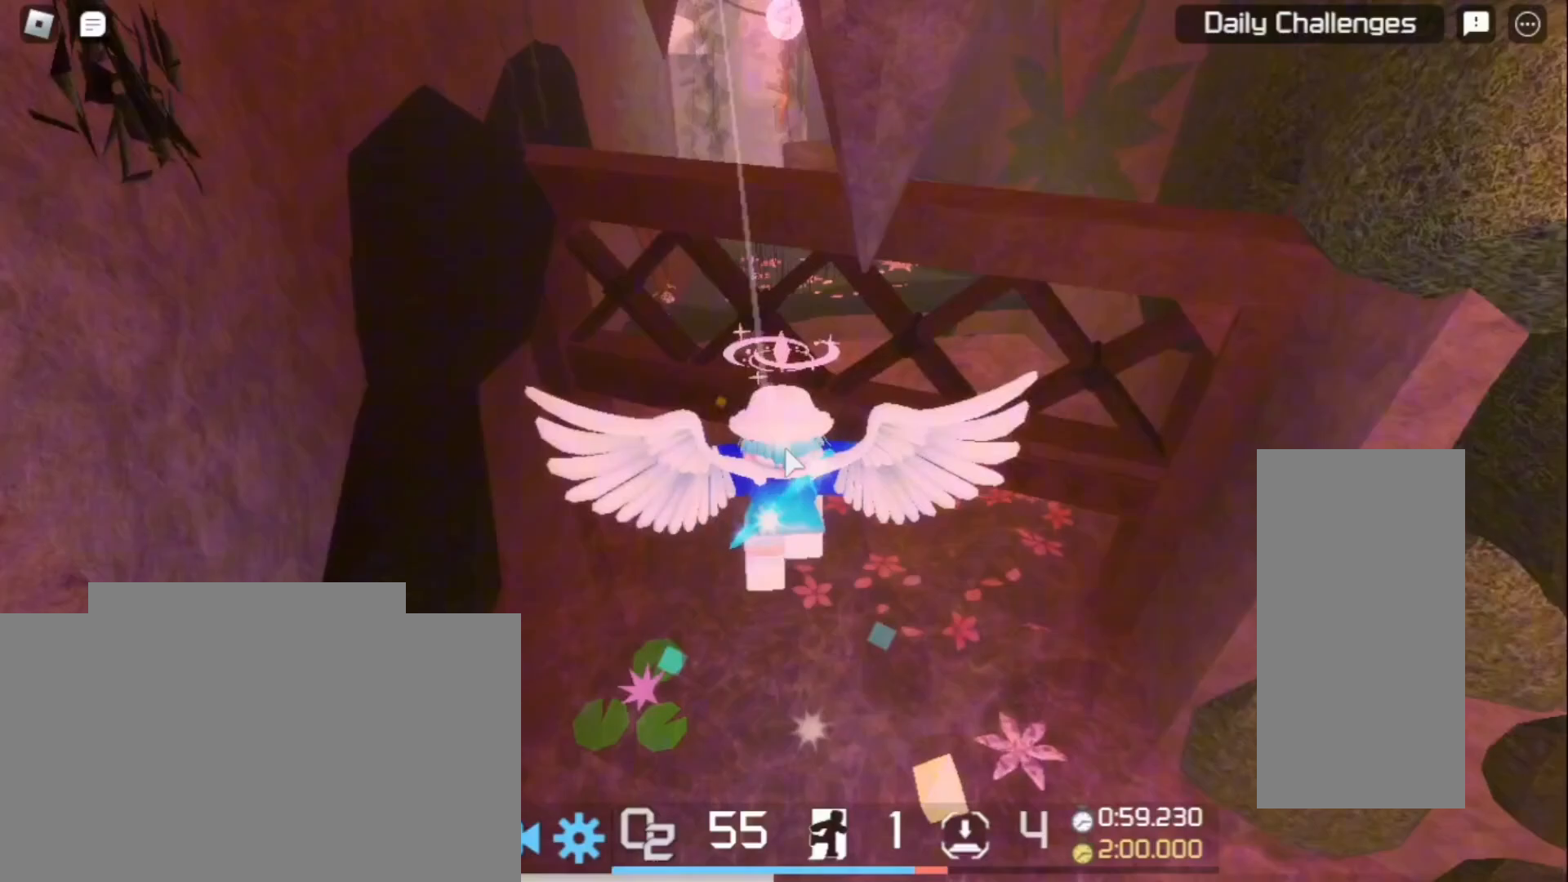
{"keys": ["space", "w"], "mouse": ["right"], "events": [[433, "space", "down"]]}
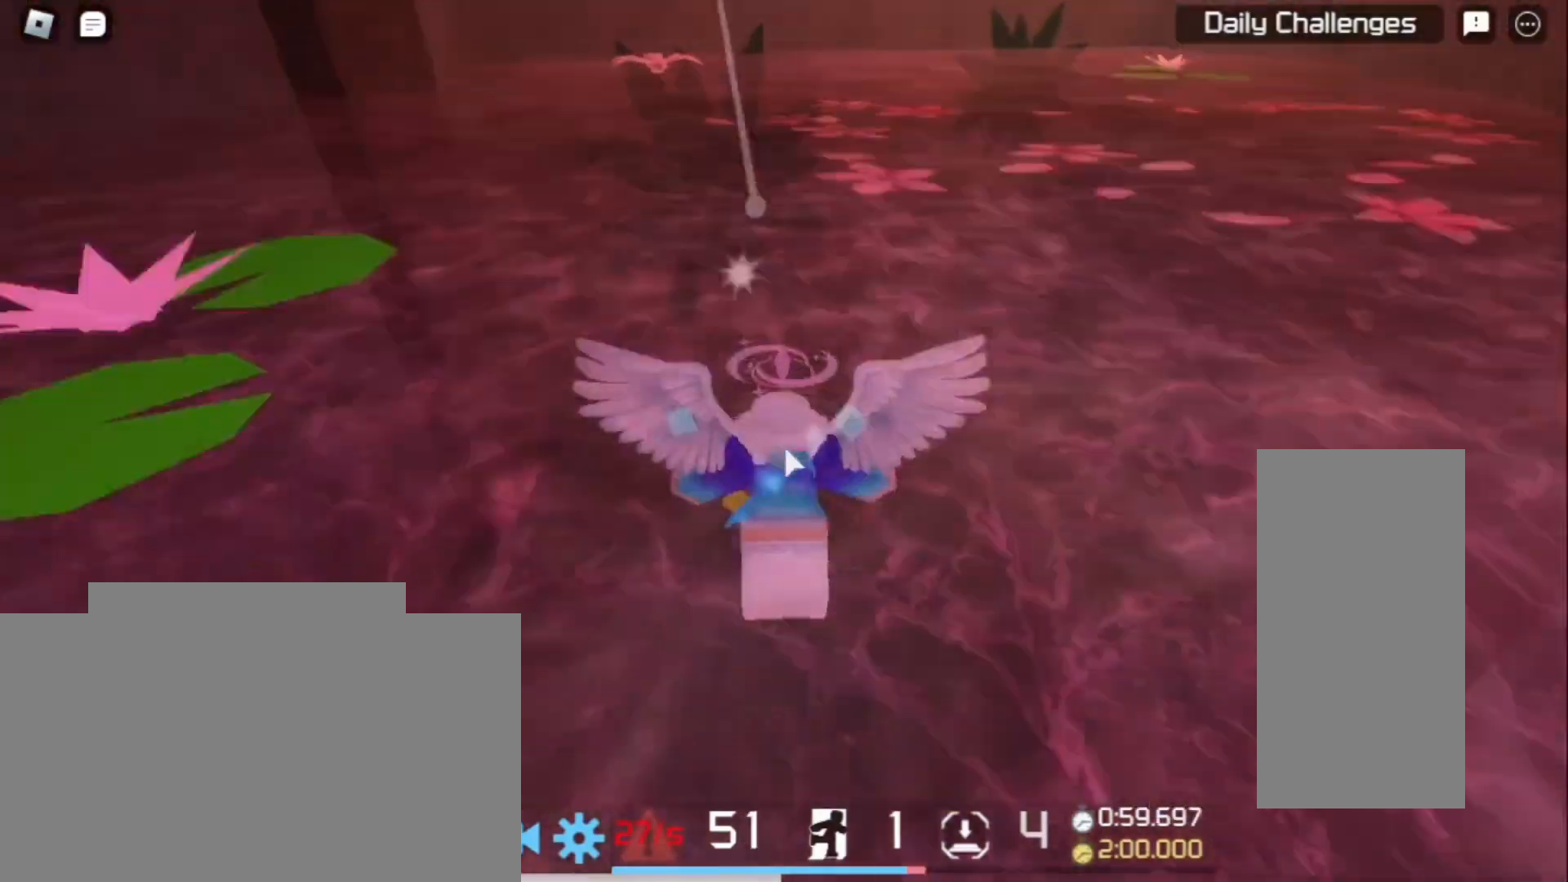
{"keys": ["space", "w"], "mouse": ["right"], "events": [[133, "space", "up"], [467, "space", "down"]]}
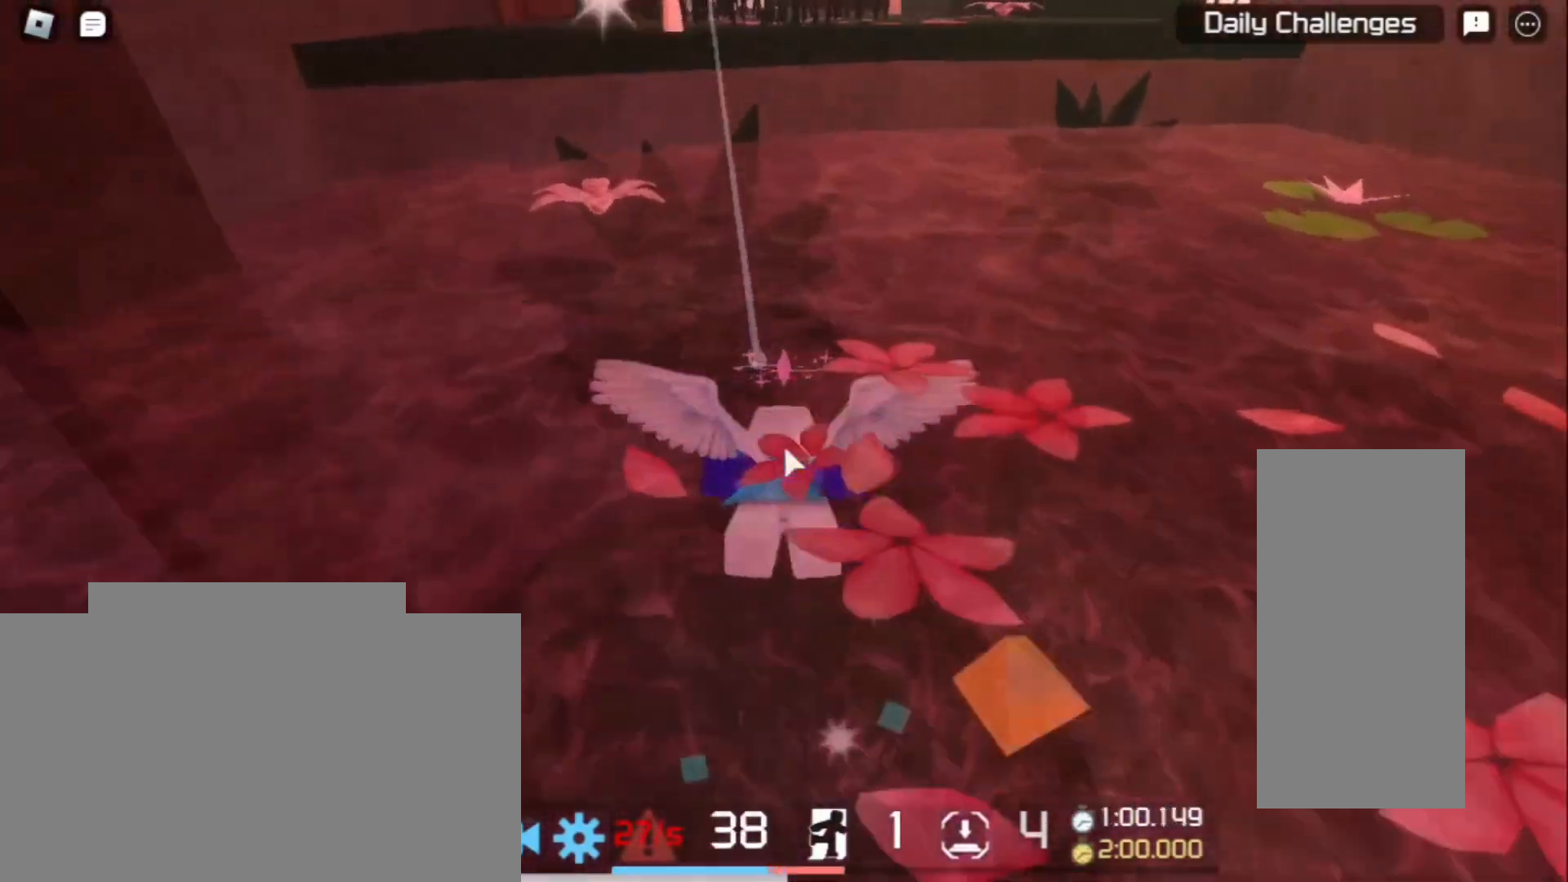
{"keys": ["space", "w"], "mouse": ["right"], "events": []}
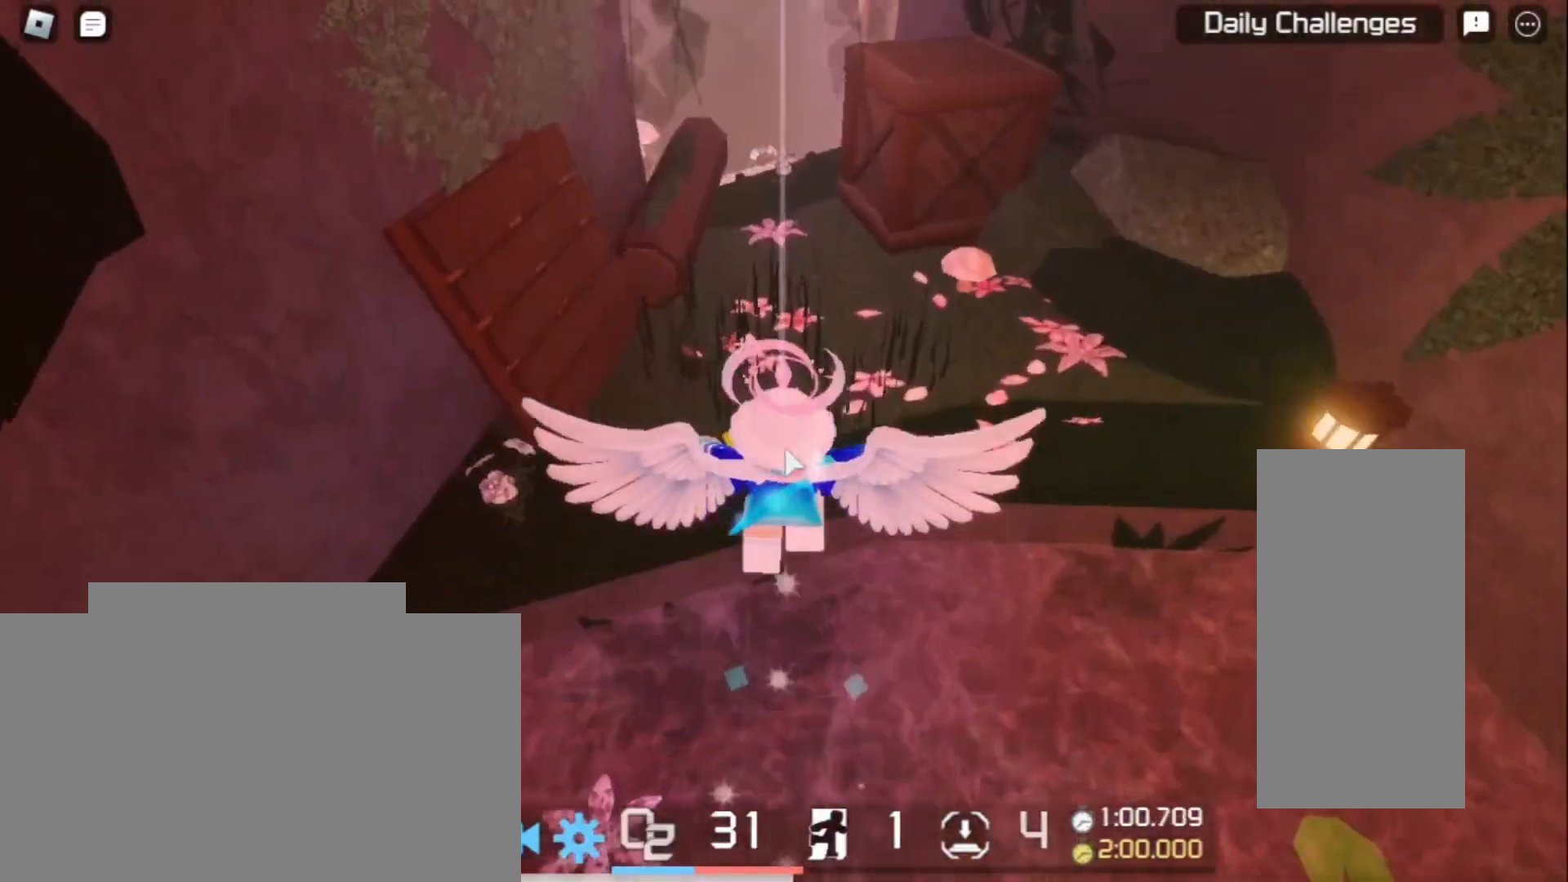
{"keys": ["w"], "mouse": ["right"], "events": [[33, "space", "up"]]}
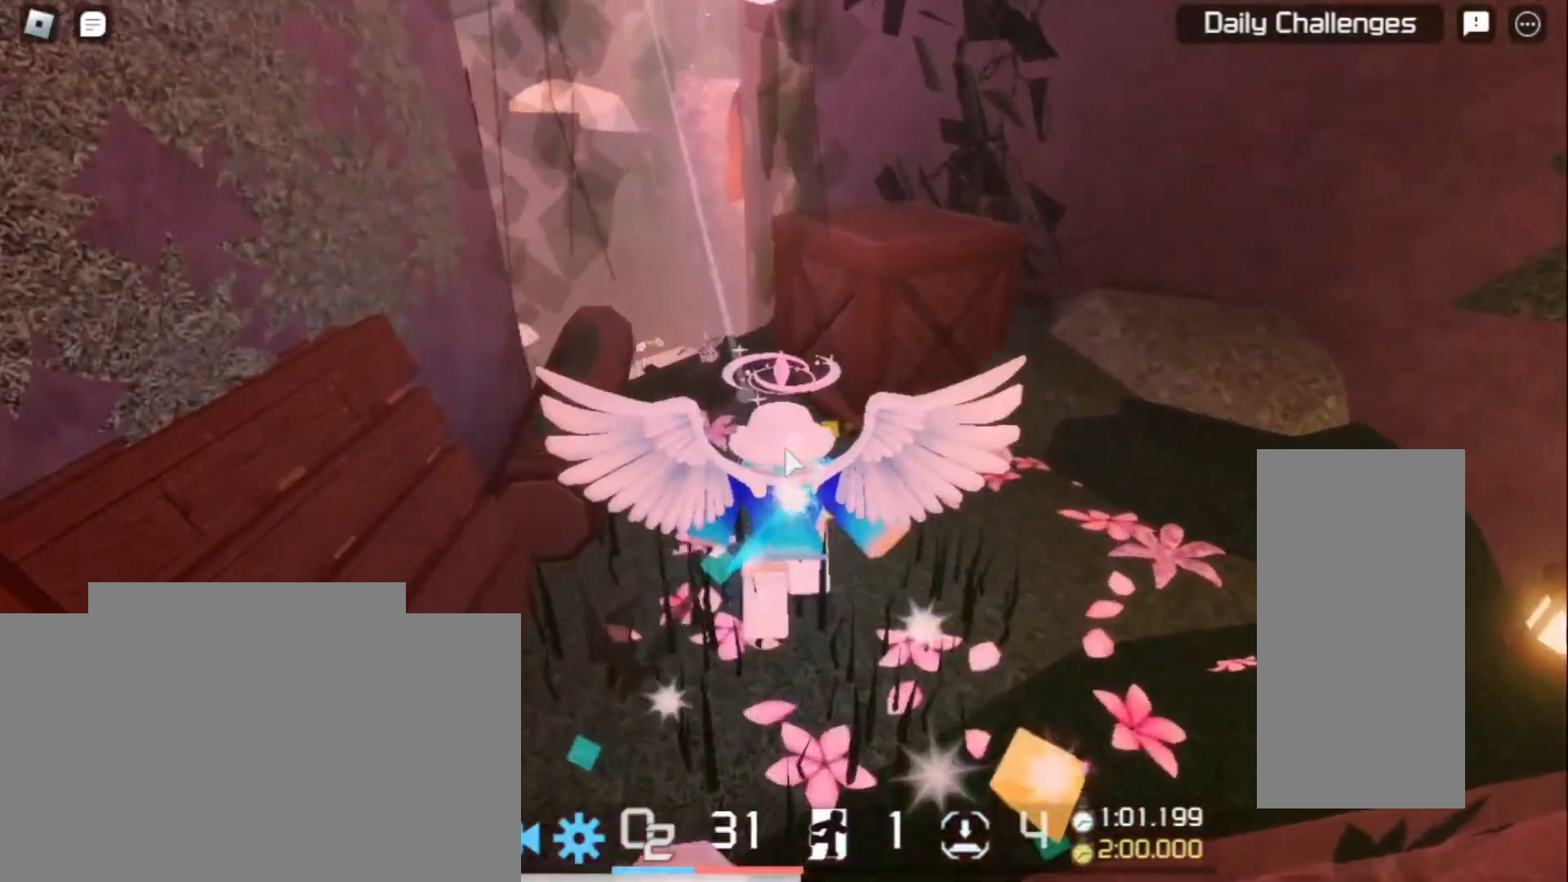
{"keys": ["w"], "mouse": ["right"], "events": [[200, "space", "down"], [333, "space", "up"], [367, "d", "down"], [467, "d", "up"]]}
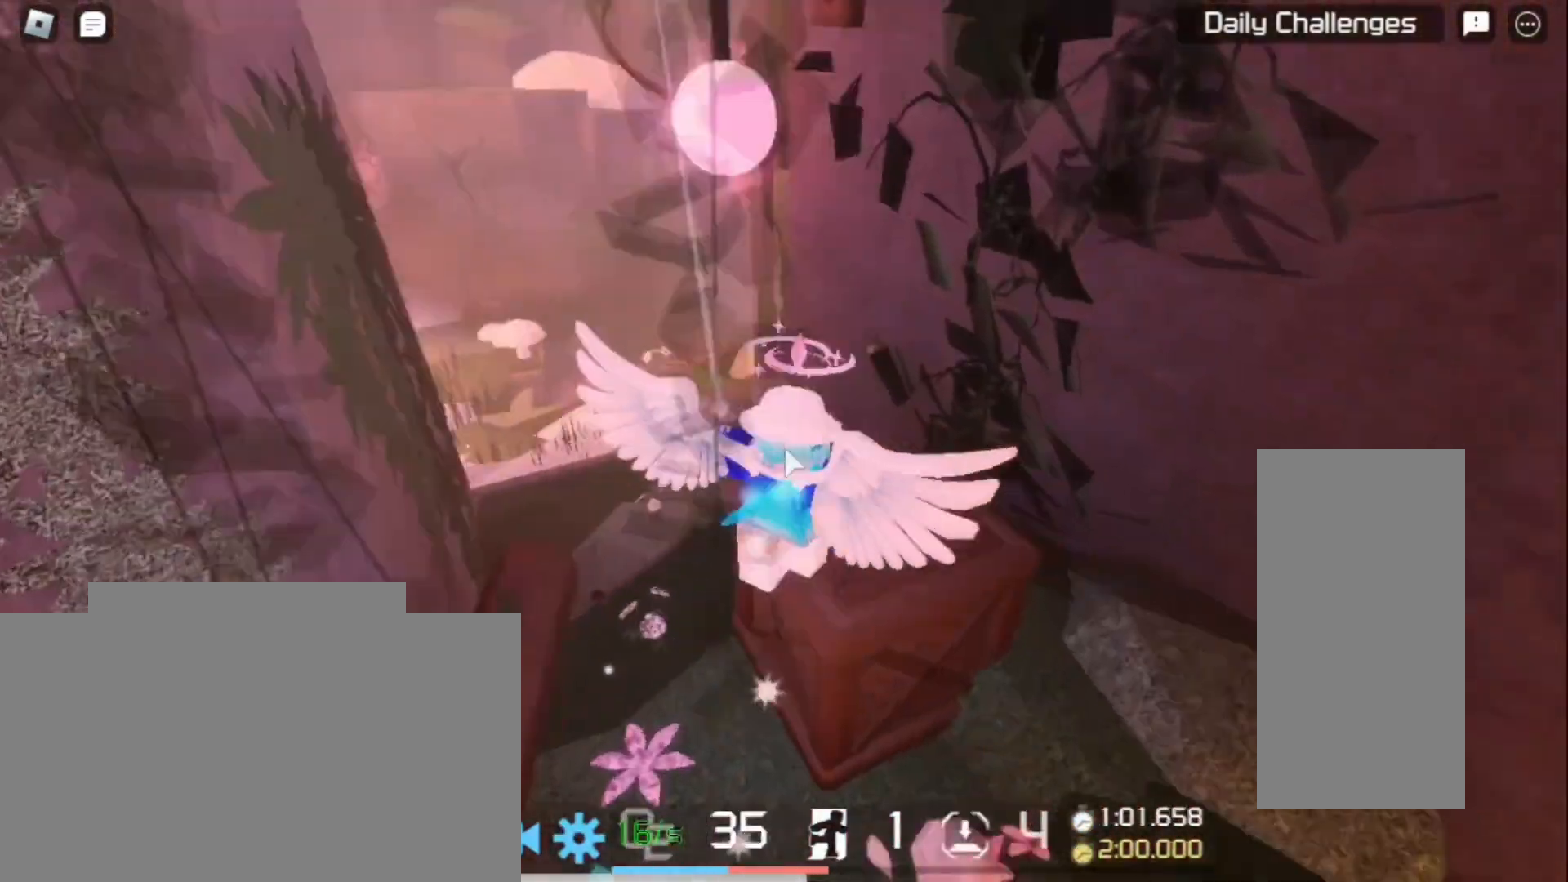
{"keys": ["w"], "mouse": ["right"], "events": [[200, "space", "down"], [300, "space", "up"]]}